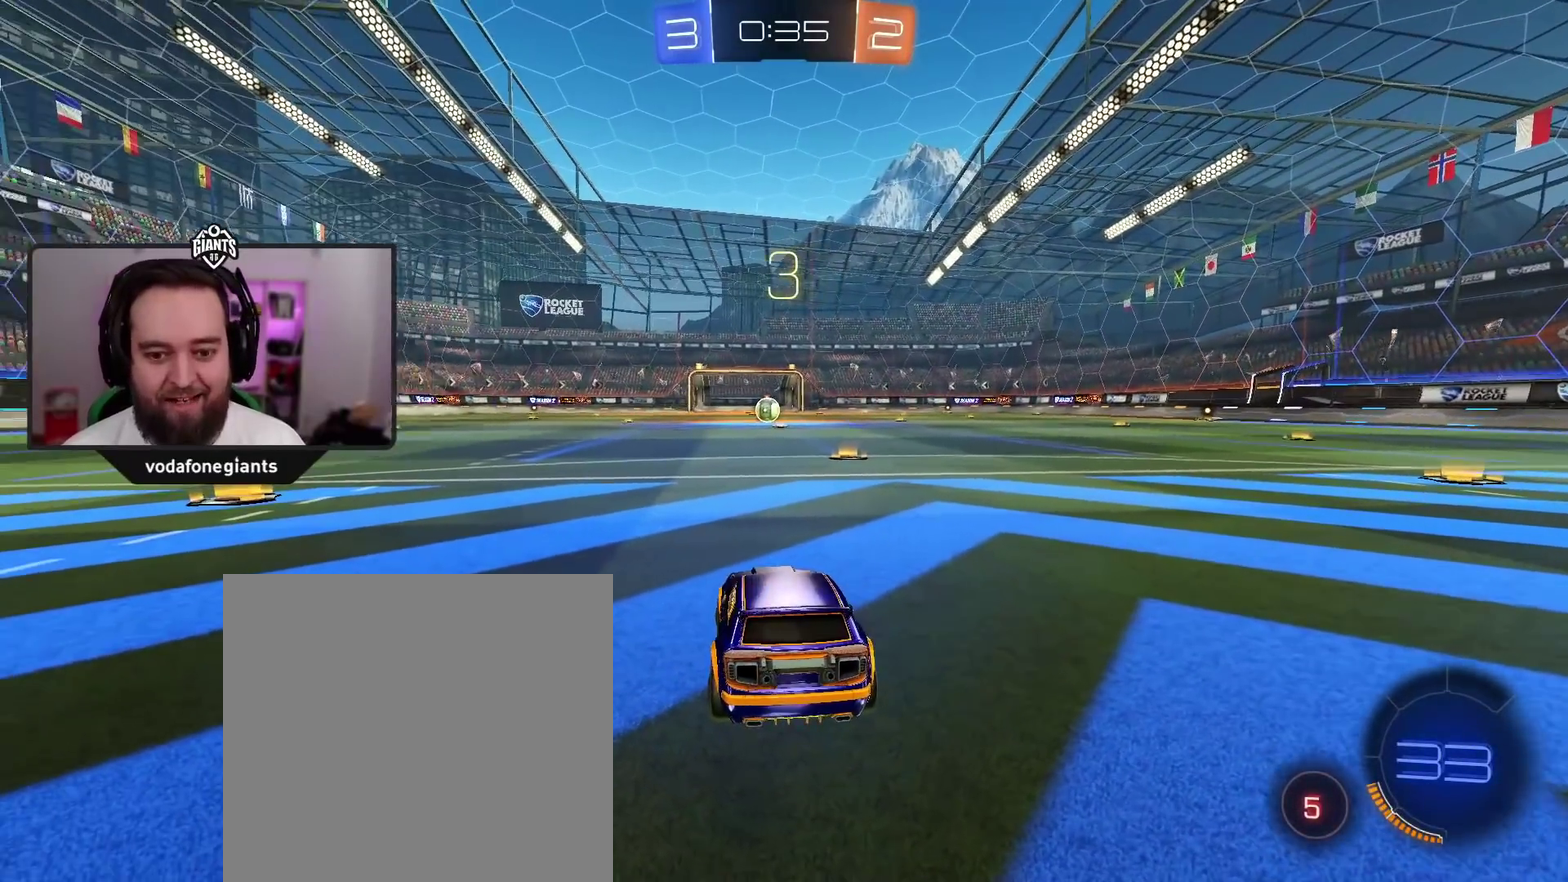
Gameplay with a controller (Xbox layout); each line is a JSON object with the inputs held at the frame after it. "events" lists button and stick changes between this image and that frame as [ms after this image, input, new state], when the widget could be followed in between.
{"buttons": ["B"], "left_stick": "center", "right_stick": "center", "events": [[33, "B", "down"]]}
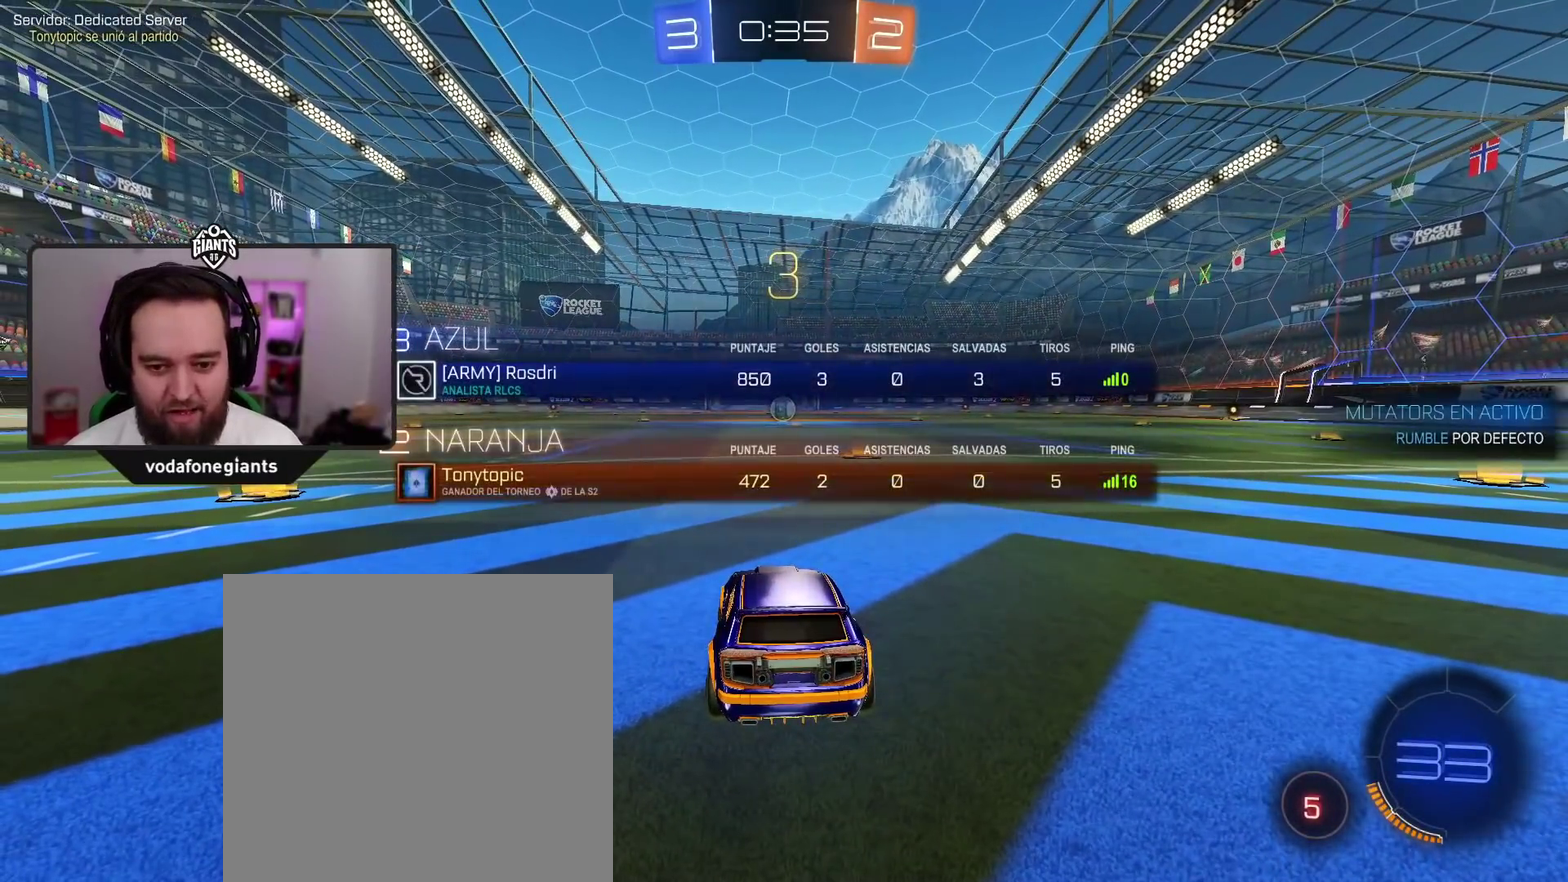
{"buttons": ["A", "R2"], "left_stick": "center", "right_stick": "center", "events": [[167, "B", "up"], [317, "A", "down"], [333, "R2", "down"]]}
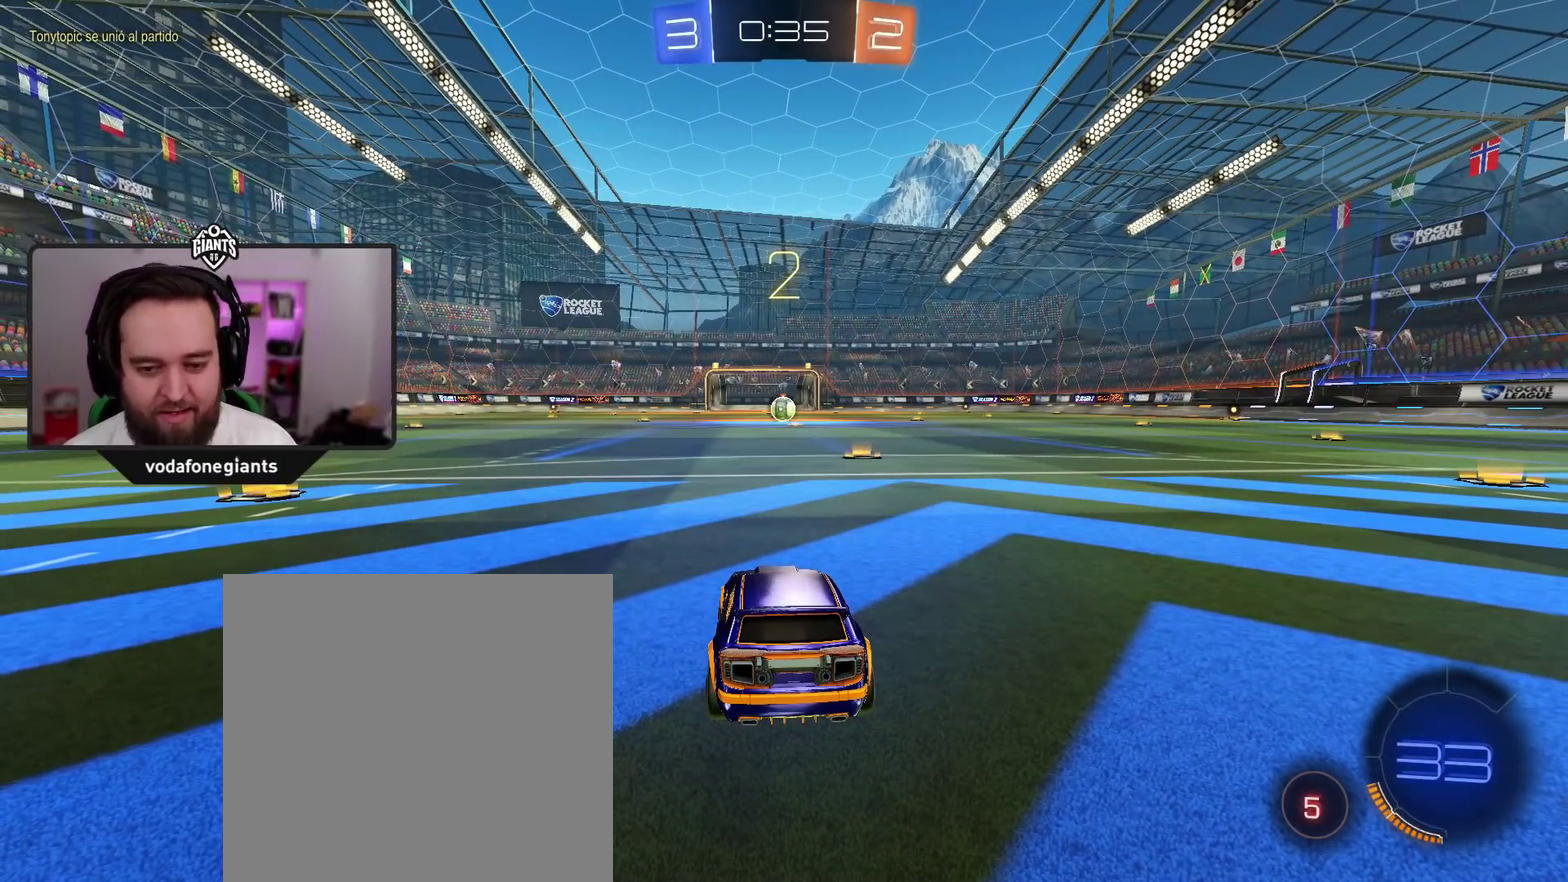
{"buttons": ["A", "R2"], "left_stick": "center", "right_stick": "center", "events": []}
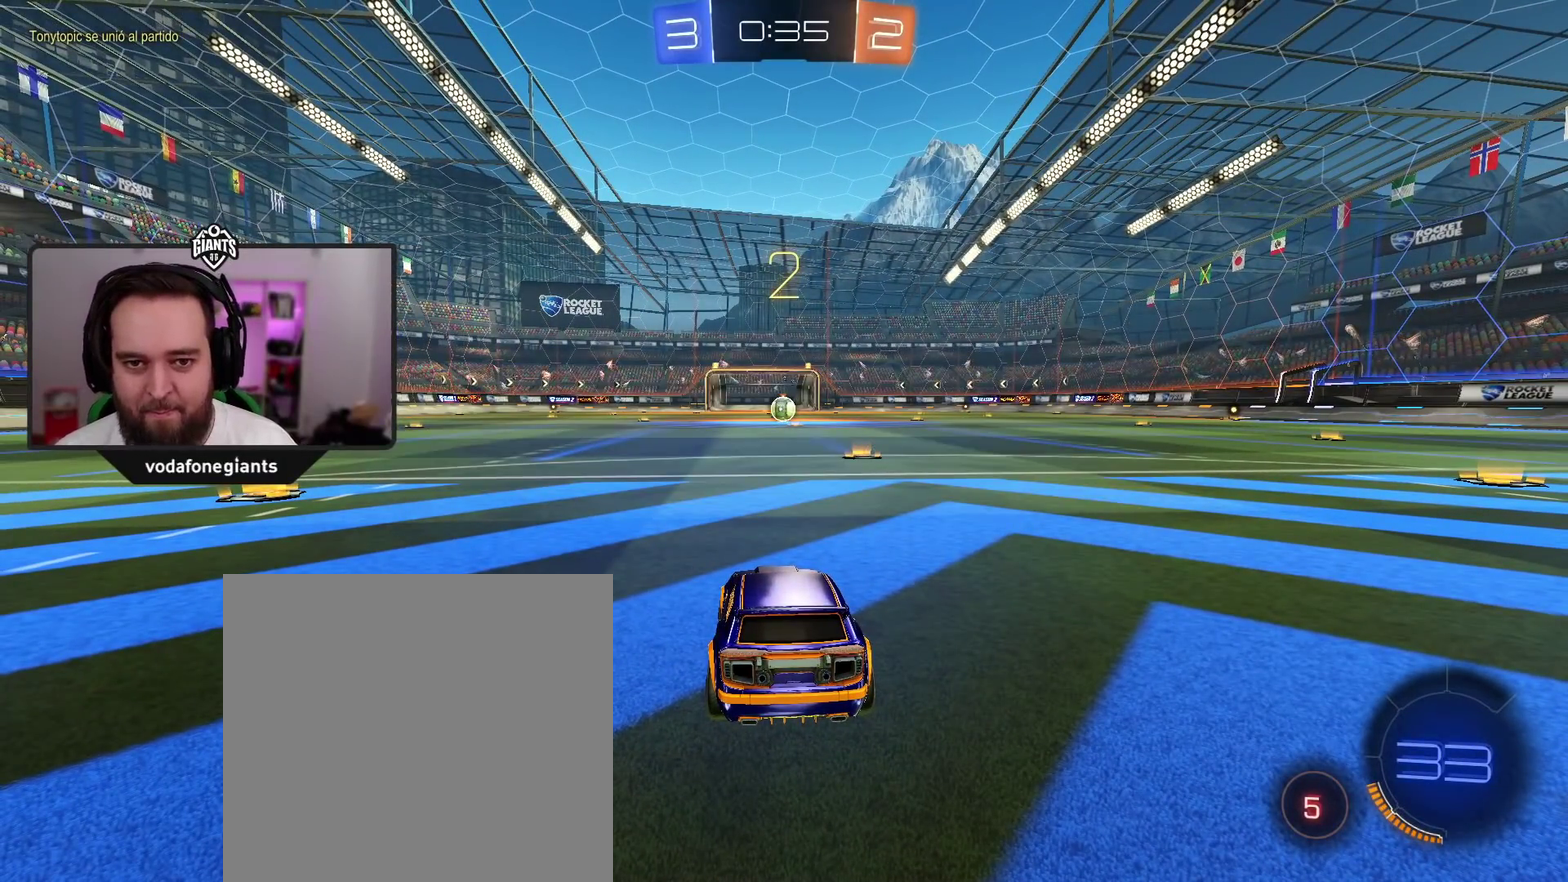
{"buttons": ["A", "R2"], "left_stick": "center", "right_stick": "center", "events": []}
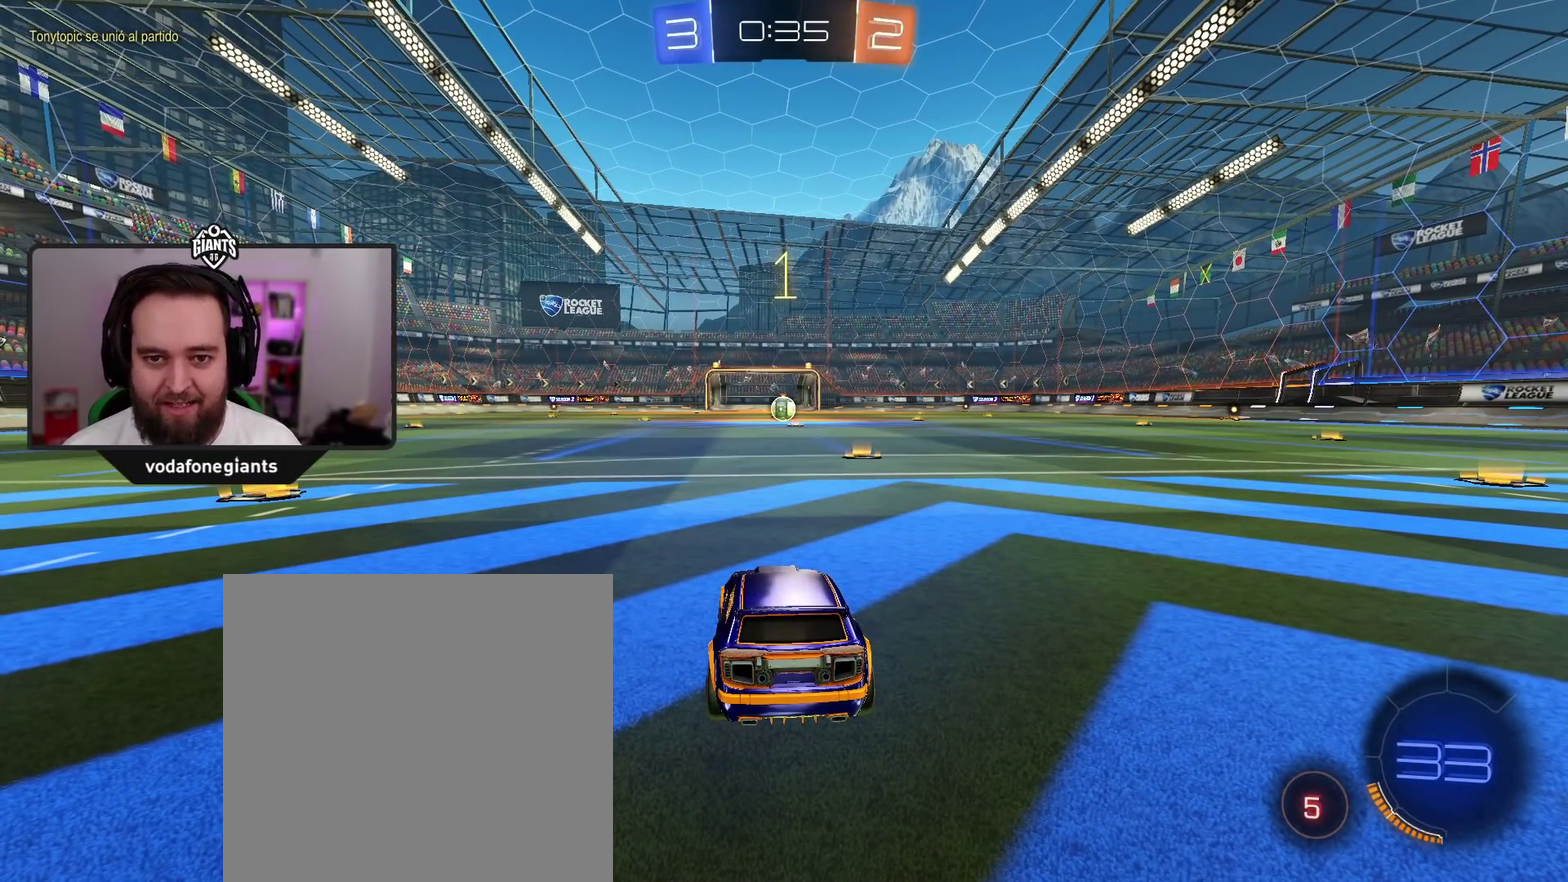
{"buttons": ["A", "R2"], "left_stick": "center", "right_stick": "center", "events": []}
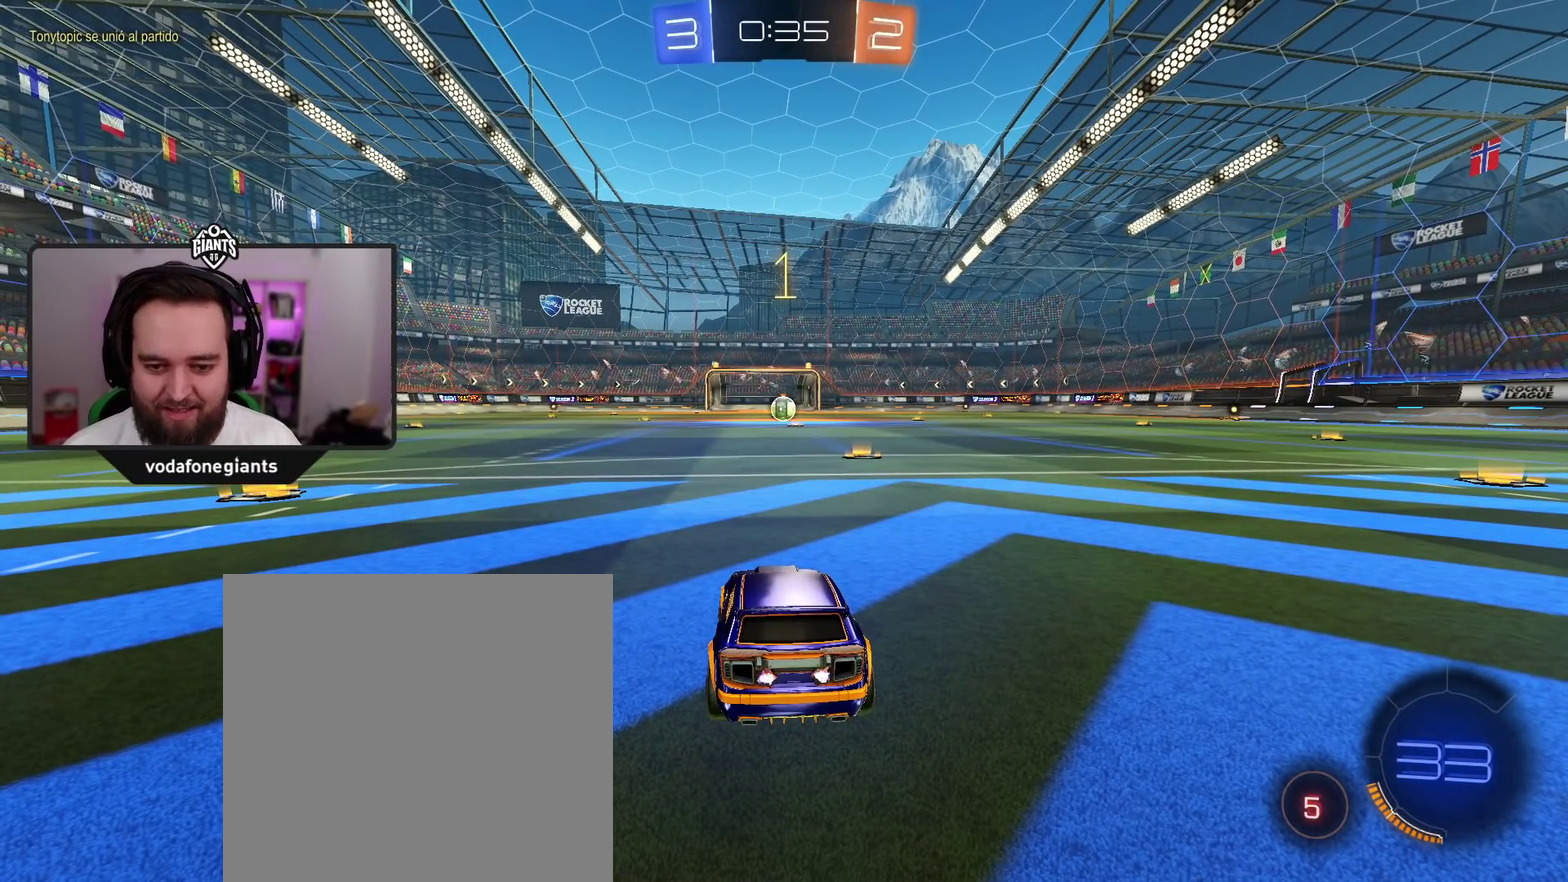
{"buttons": ["A", "R2"], "left_stick": "right", "right_stick": "center", "events": [[183, "left_stick", "right"], [233, "left_stick", "center"], [467, "left_stick", "right"]]}
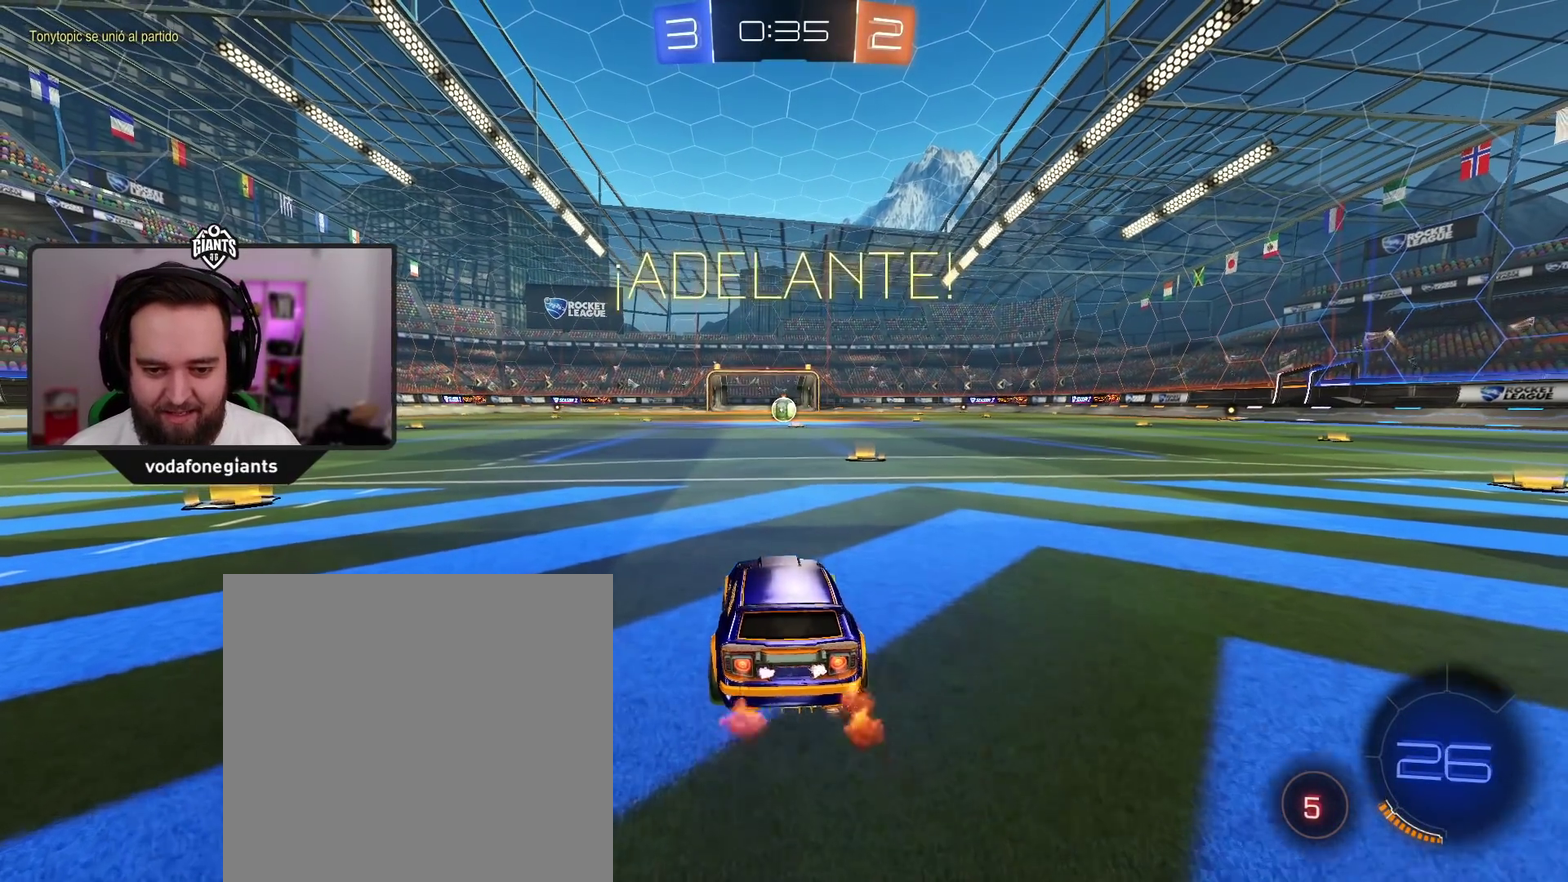
{"buttons": ["A", "X", "R2"], "left_stick": "up", "right_stick": "center", "events": [[33, "left_stick", "center"], [400, "left_stick", "up"], [417, "X", "down"]]}
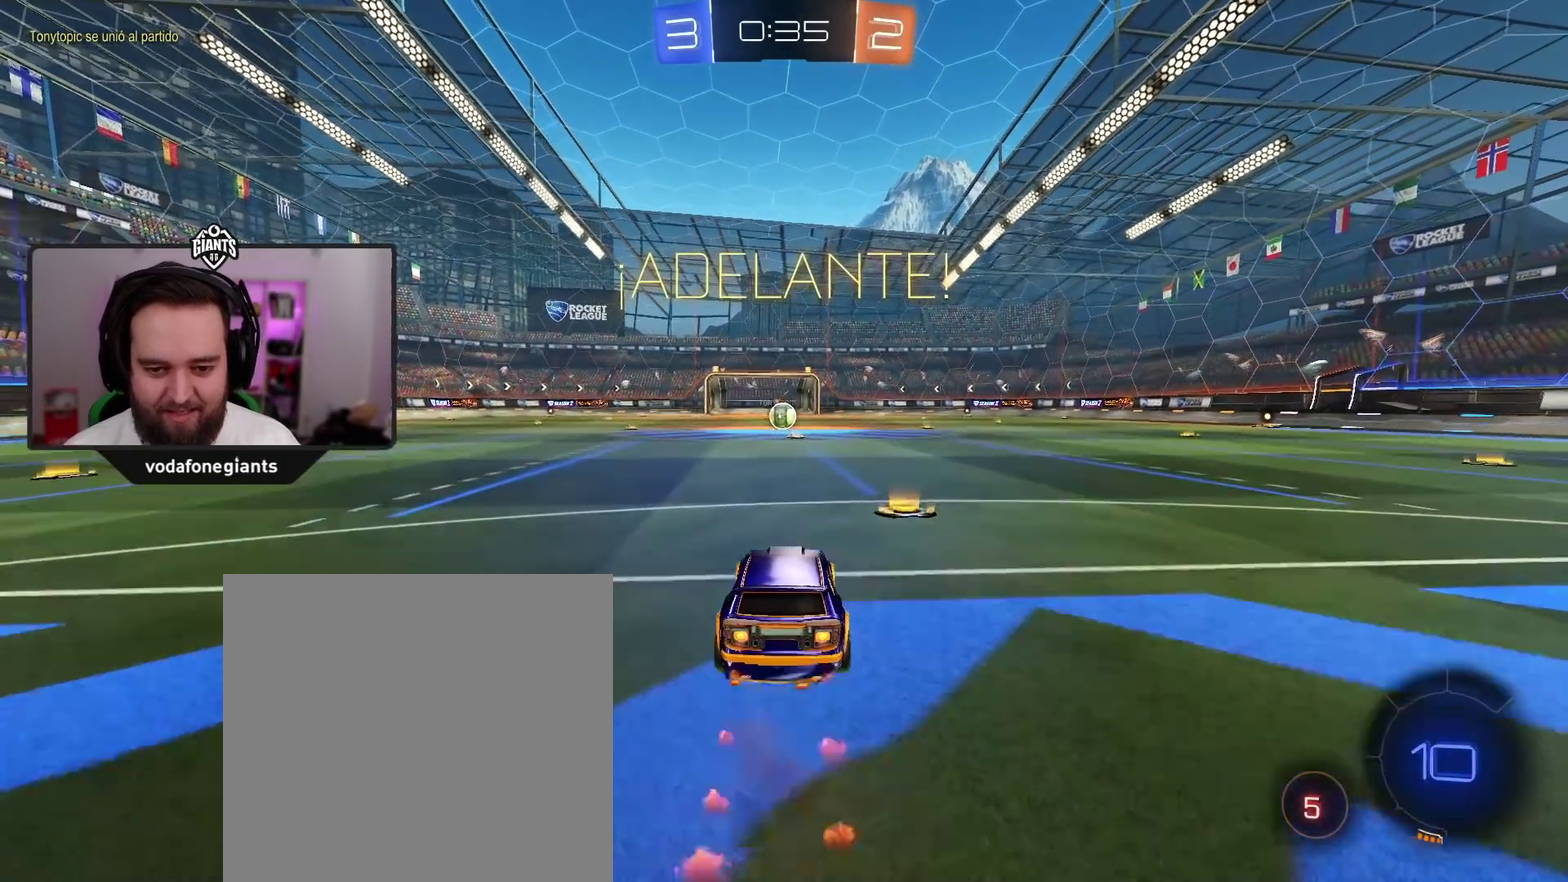
{"buttons": [], "left_stick": "center", "right_stick": "center", "events": [[17, "X", "up"], [100, "X", "down"], [233, "X", "up"], [250, "A", "up"], [283, "left_stick", "center"], [350, "R2", "up"]]}
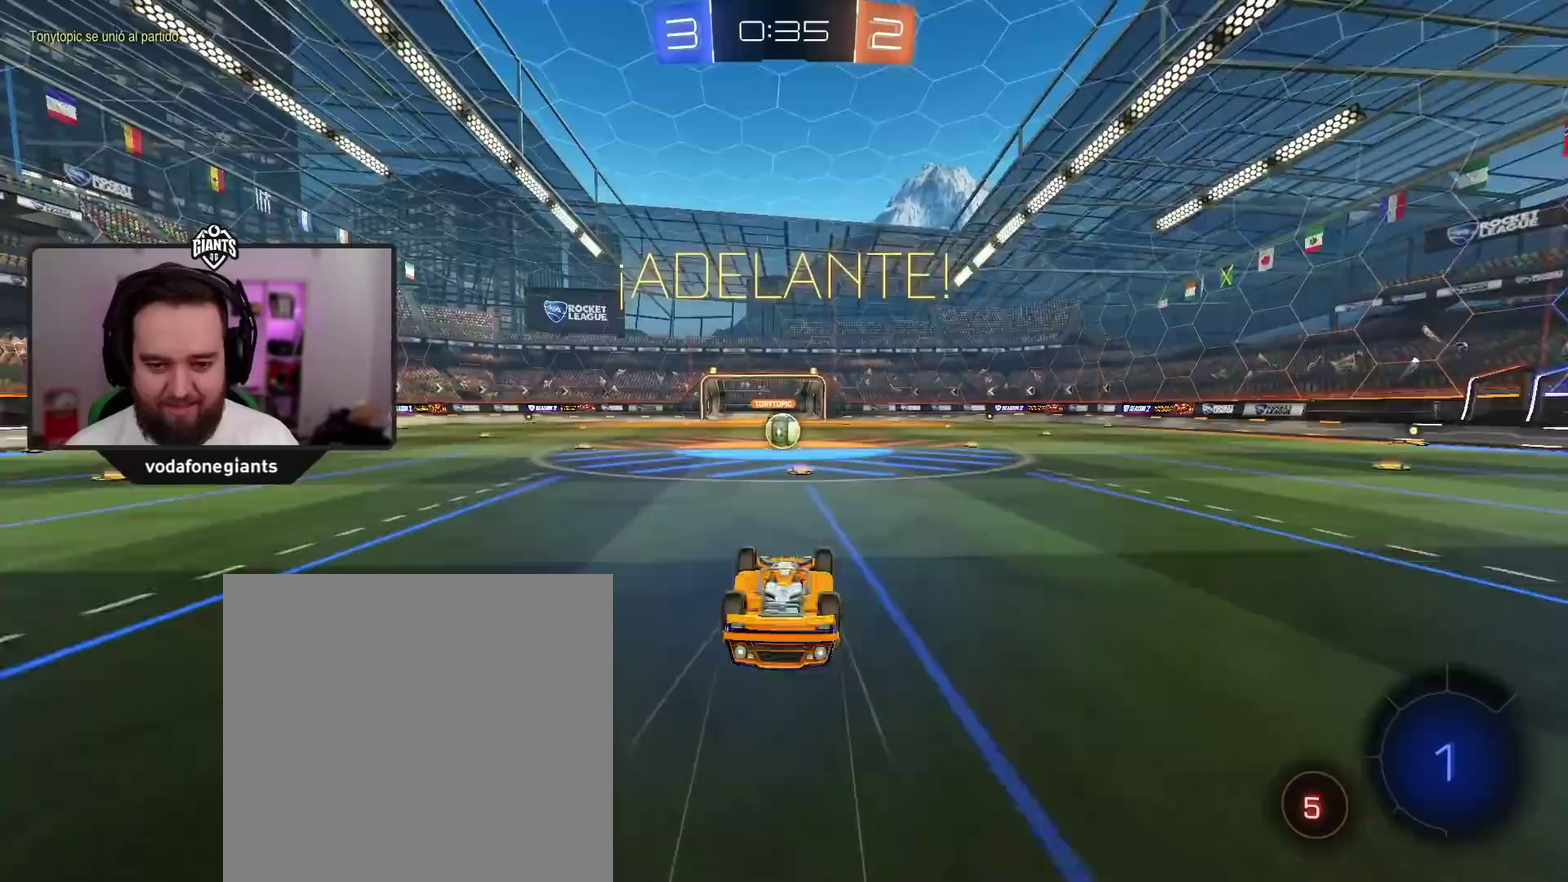
{"buttons": [], "left_stick": "center", "right_stick": "center", "events": [[67, "left_stick", "left"], [133, "left_stick", "center"], [300, "left_stick", "left"], [400, "left_stick", "center"]]}
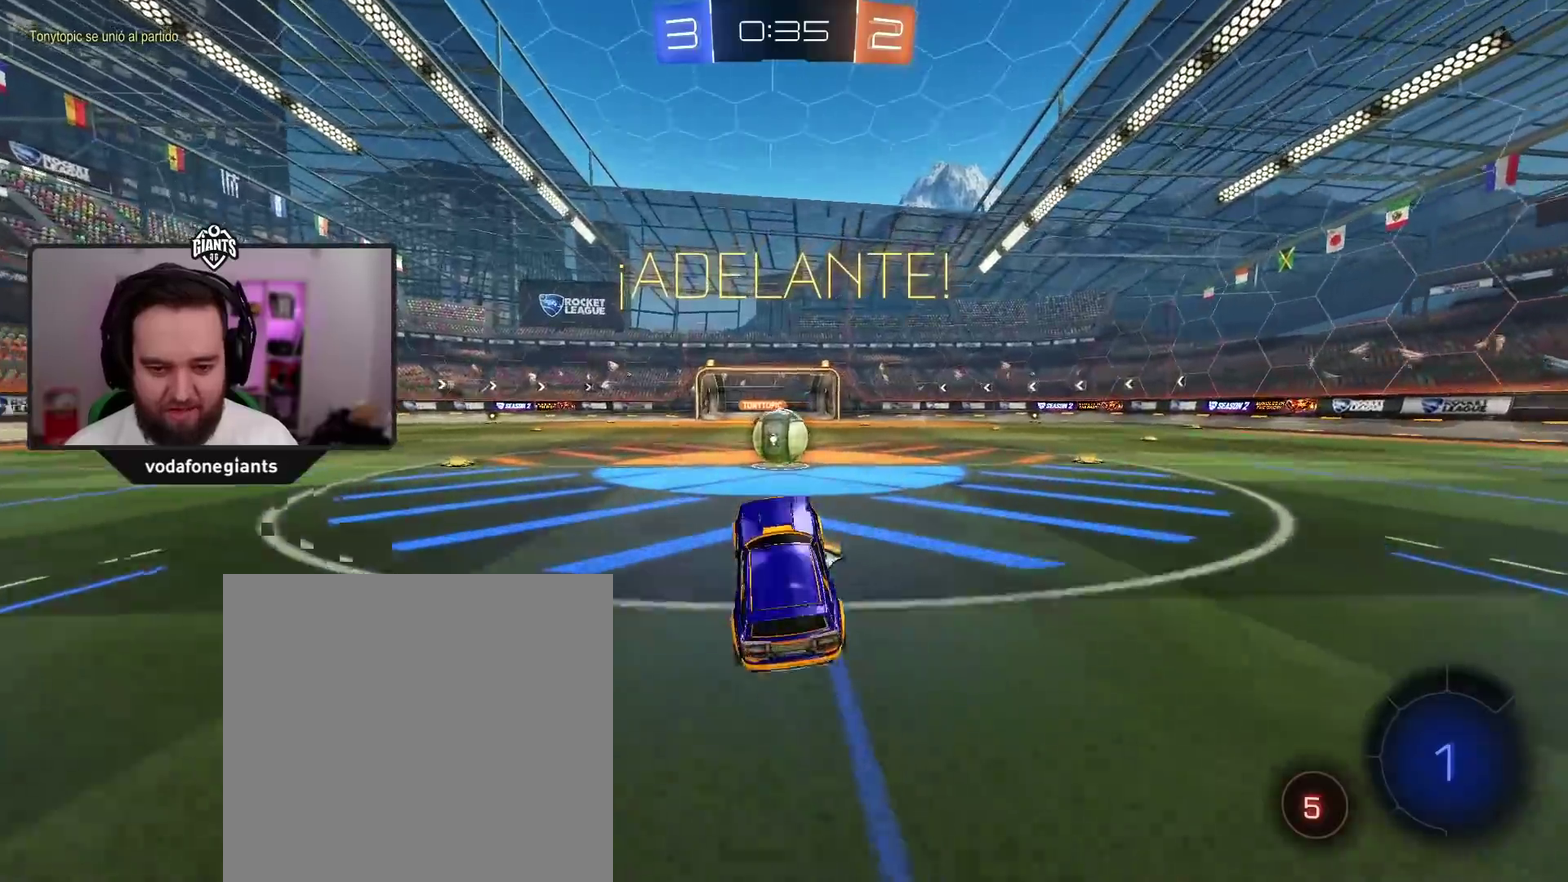
{"buttons": ["L1", "R2"], "left_stick": "up-right", "right_stick": "center", "events": [[317, "R2", "down"], [317, "X", "down"], [417, "X", "up"], [417, "left_stick", "right"], [433, "L1", "down"], [483, "left_stick", "up-right"]]}
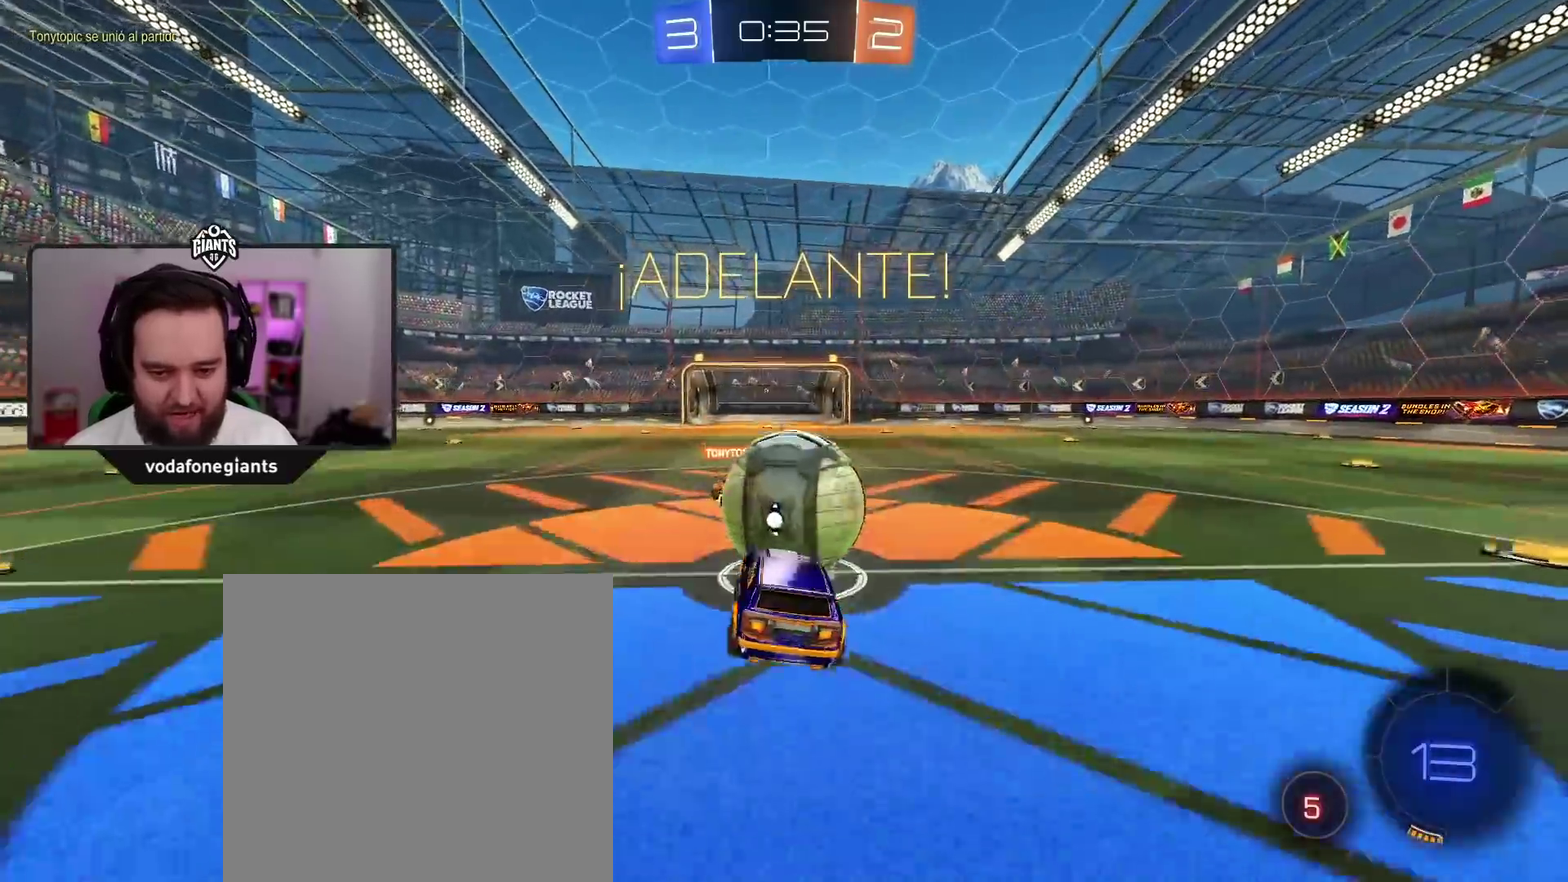
{"buttons": ["R2"], "left_stick": "up-right", "right_stick": "center", "events": [[33, "X", "down"], [233, "X", "up"], [317, "L1", "up"]]}
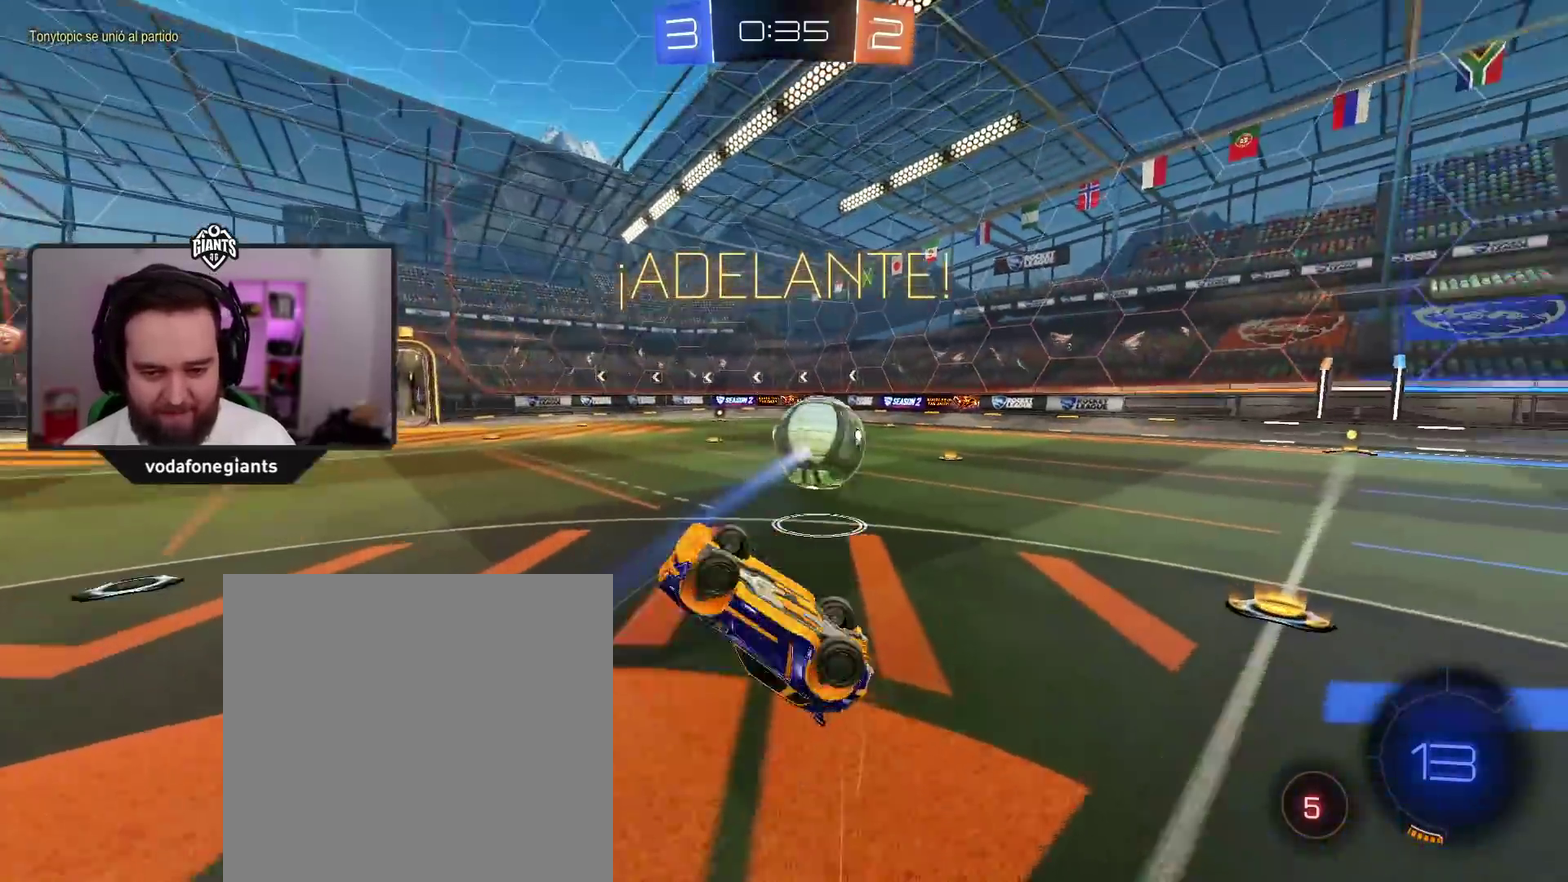
{"buttons": ["R2"], "left_stick": "center", "right_stick": "center", "events": [[33, "left_stick", "center"], [183, "left_stick", "right"], [317, "Y", "down"], [317, "left_stick", "center"], [450, "Y", "up"]]}
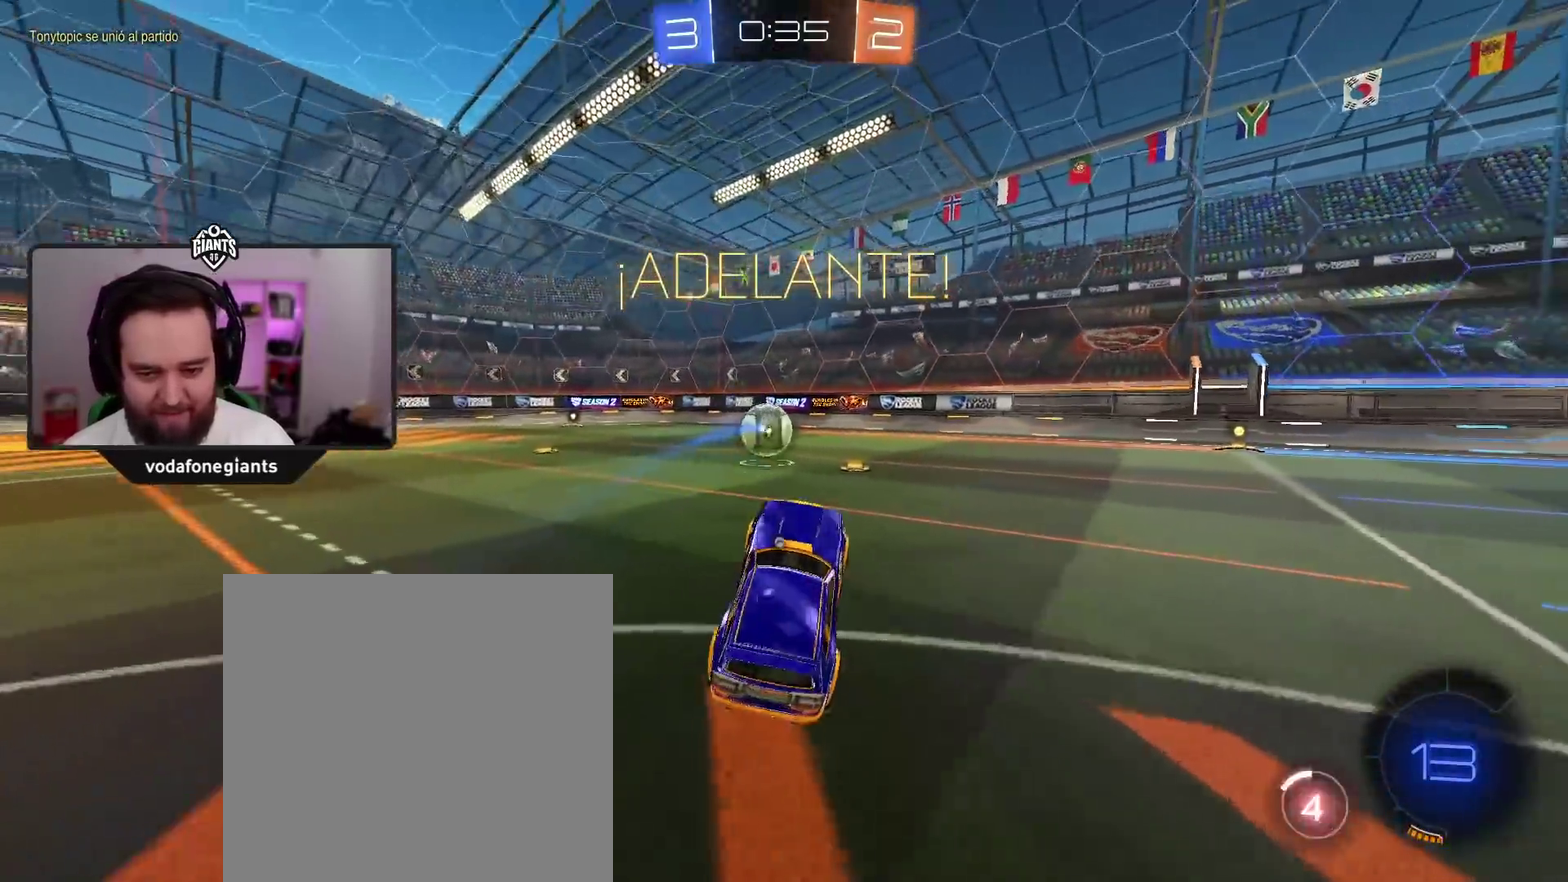
{"buttons": ["A", "R2"], "left_stick": "right", "right_stick": "center", "events": [[100, "left_stick", "right"], [333, "A", "down"]]}
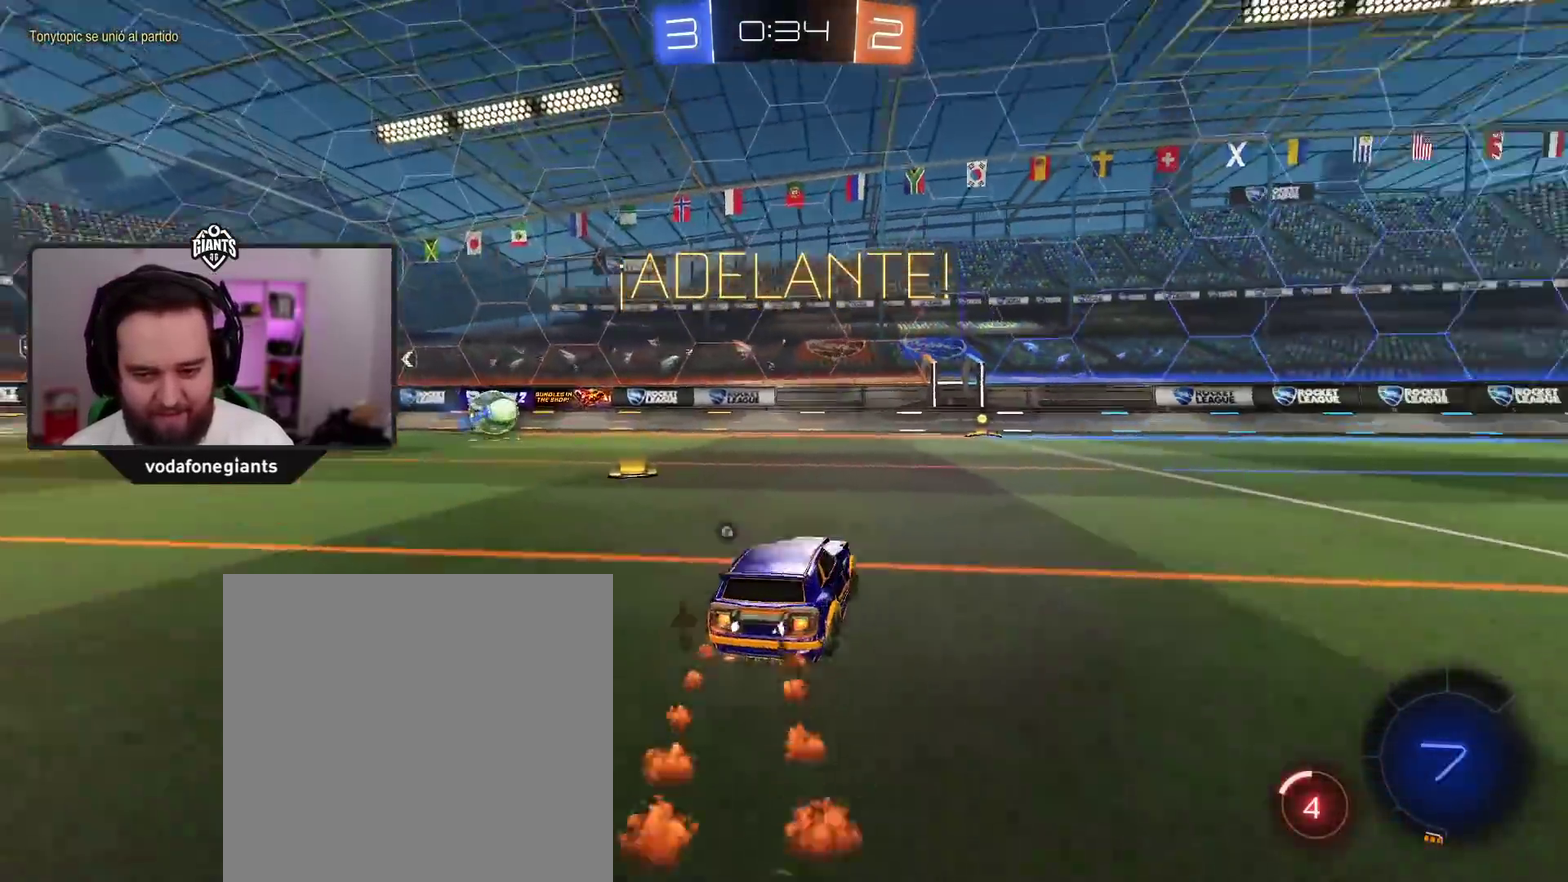
{"buttons": ["A", "X", "R2"], "left_stick": "up", "right_stick": "center", "events": [[33, "left_stick", "center"], [217, "left_stick", "up"], [267, "X", "down"], [367, "X", "up"], [450, "X", "down"]]}
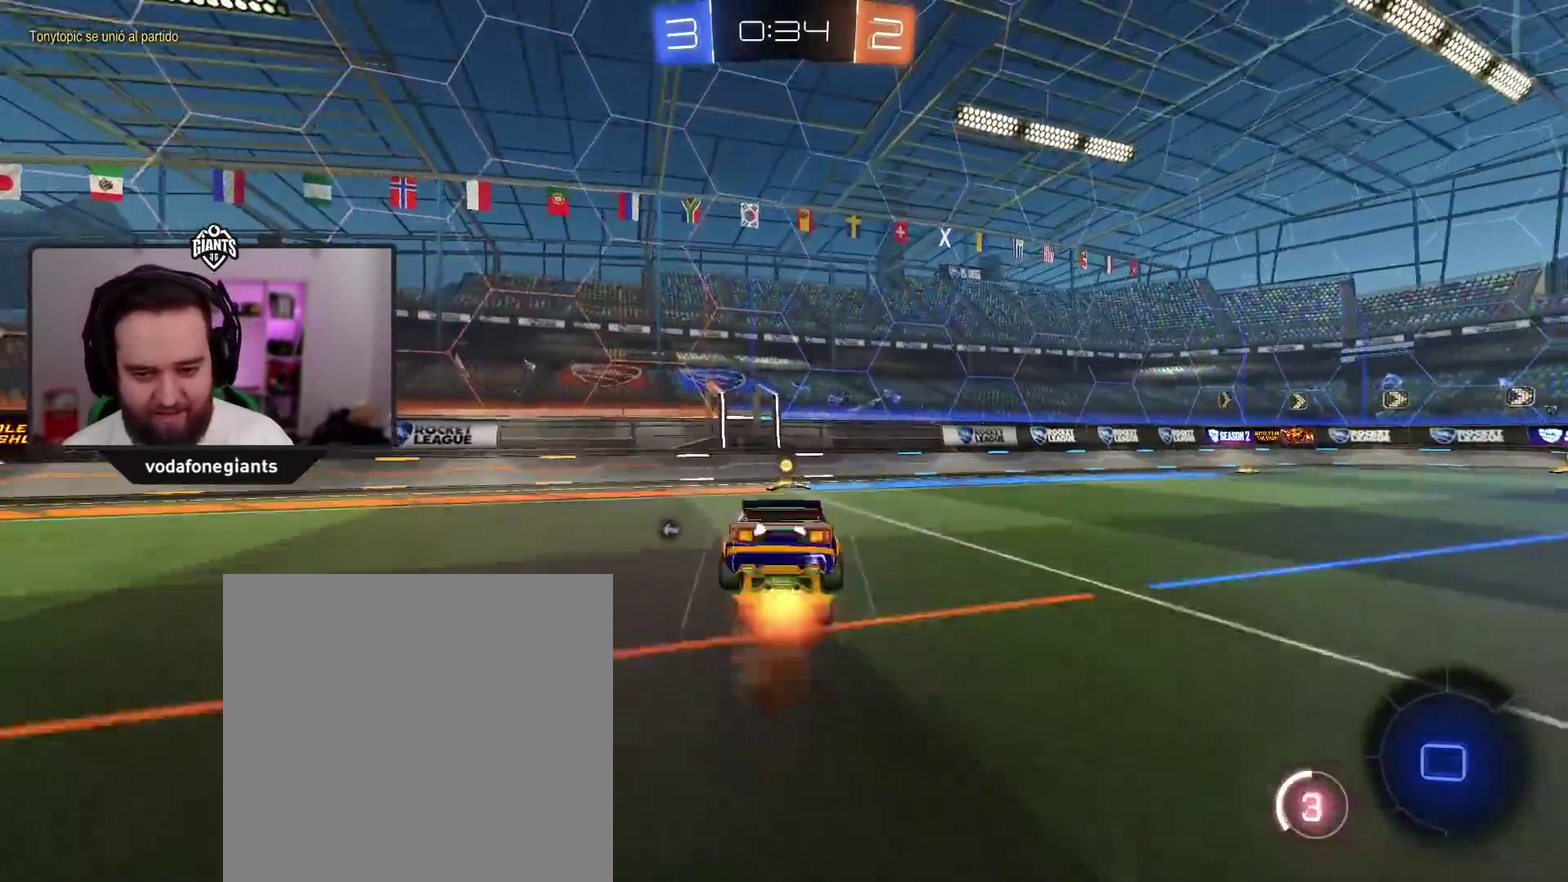
{"buttons": ["R2"], "left_stick": "left", "right_stick": "center", "events": [[67, "A", "up"], [83, "X", "up"], [100, "left_stick", "center"], [133, "Y", "down"], [283, "Y", "up"], [500, "left_stick", "left"]]}
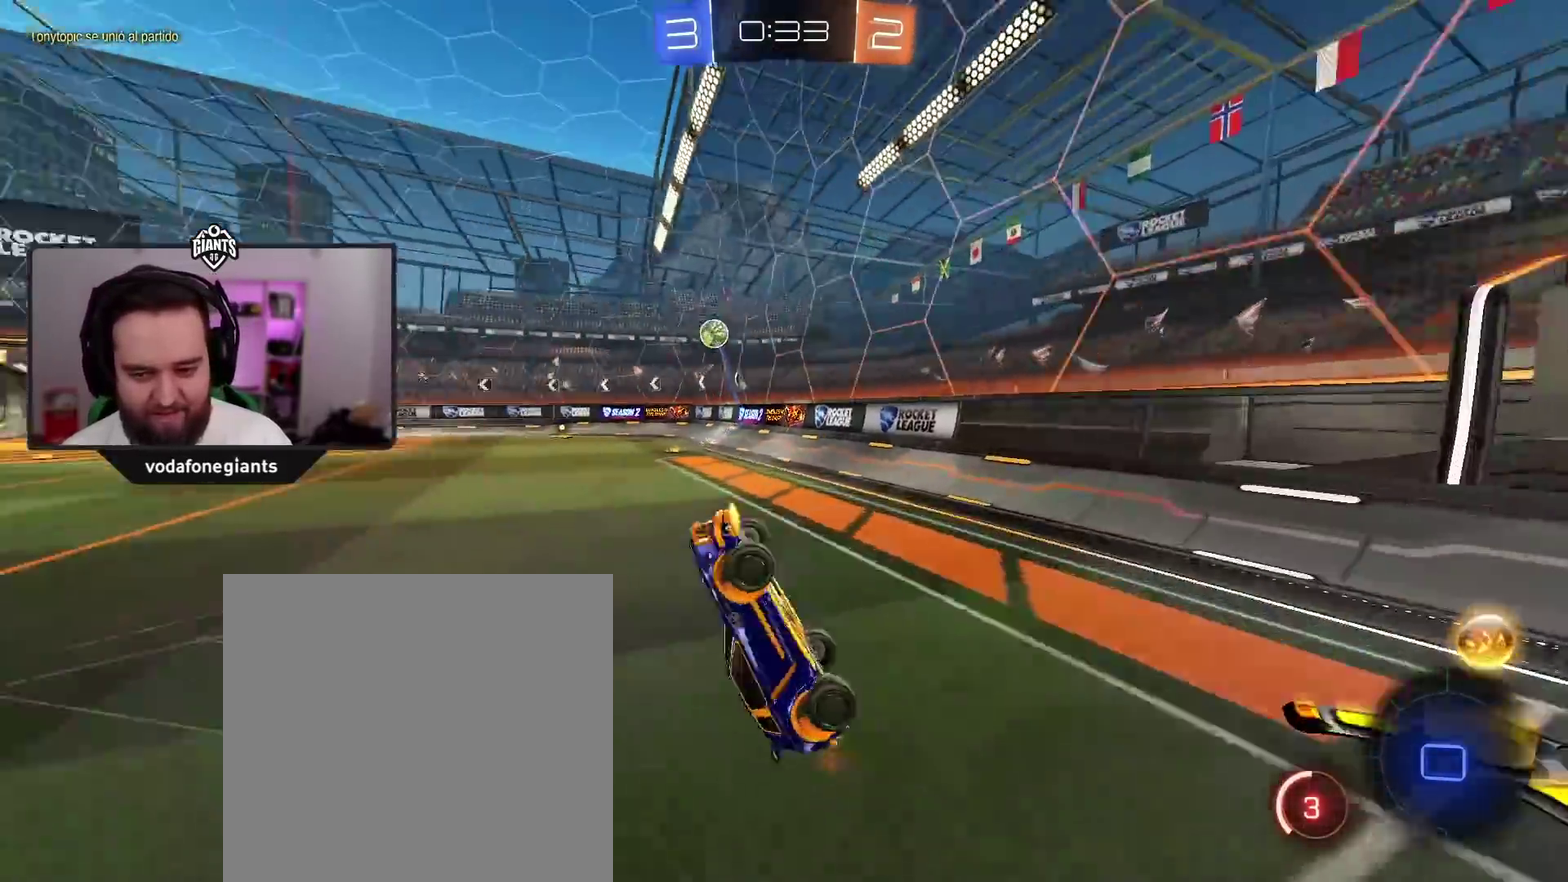
{"buttons": ["R2"], "left_stick": "left", "right_stick": "center", "events": []}
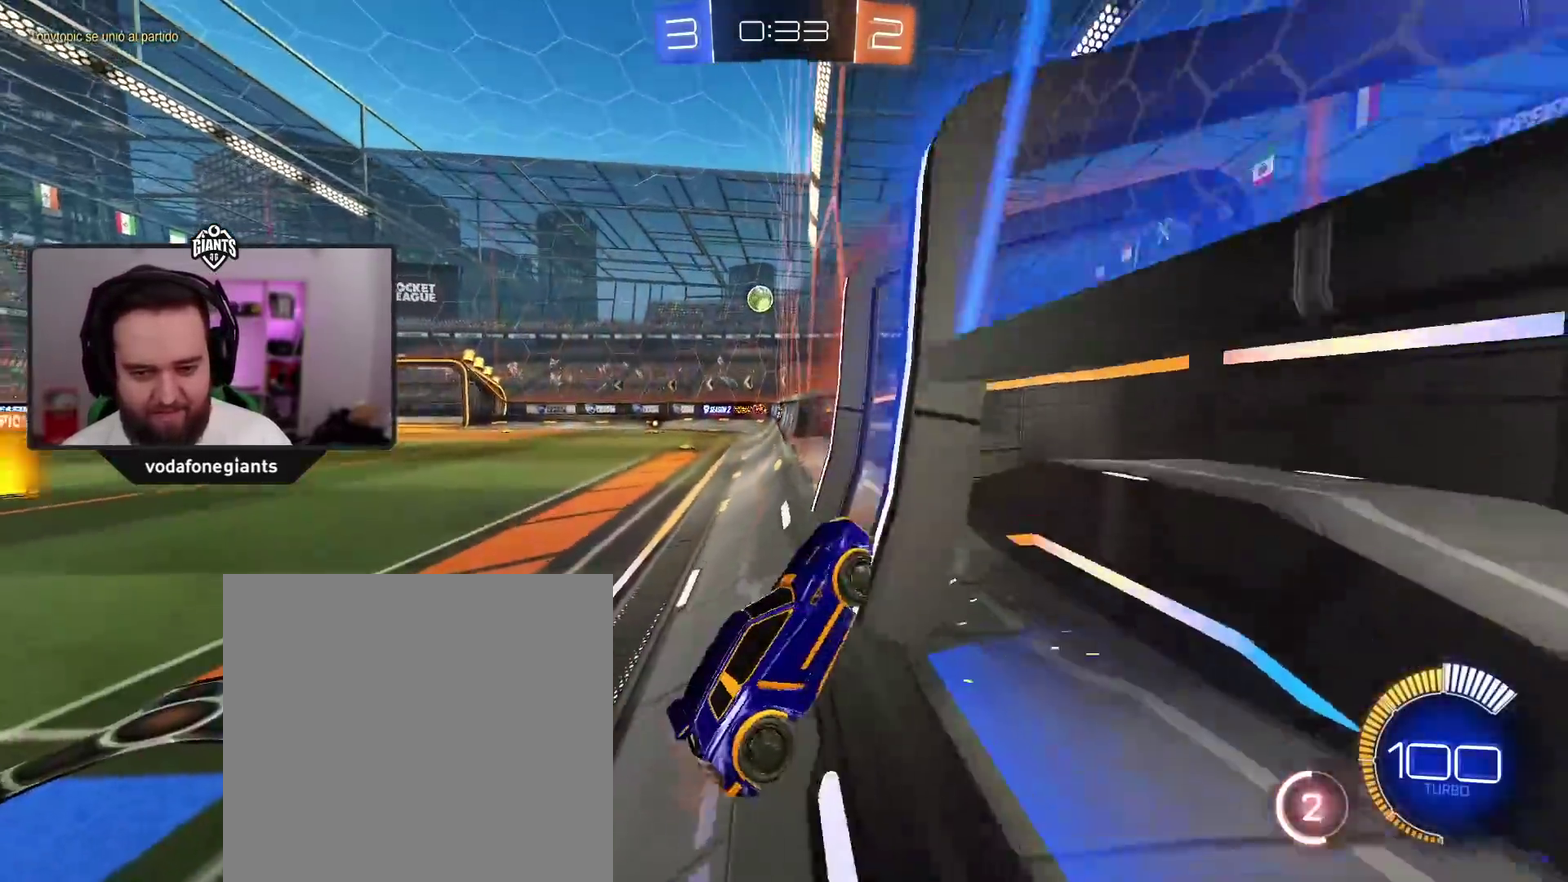
{"buttons": ["R2"], "left_stick": "left", "right_stick": "center", "events": [[33, "L1", "down"], [150, "L1", "up"], [333, "L1", "down"], [467, "L1", "up"]]}
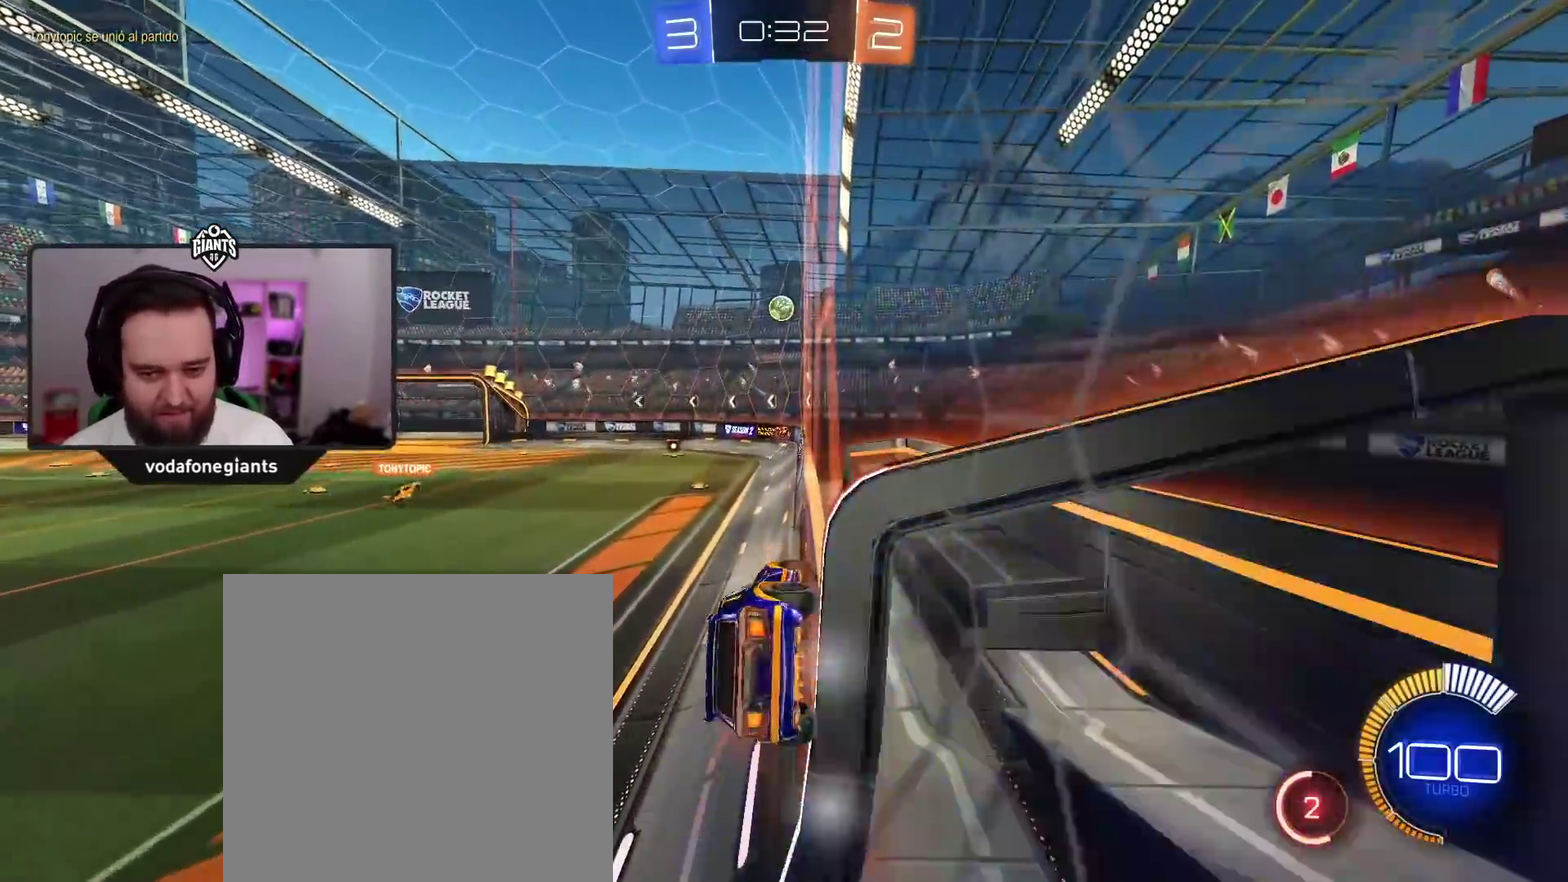
{"buttons": ["R2"], "left_stick": "left", "right_stick": "center", "events": []}
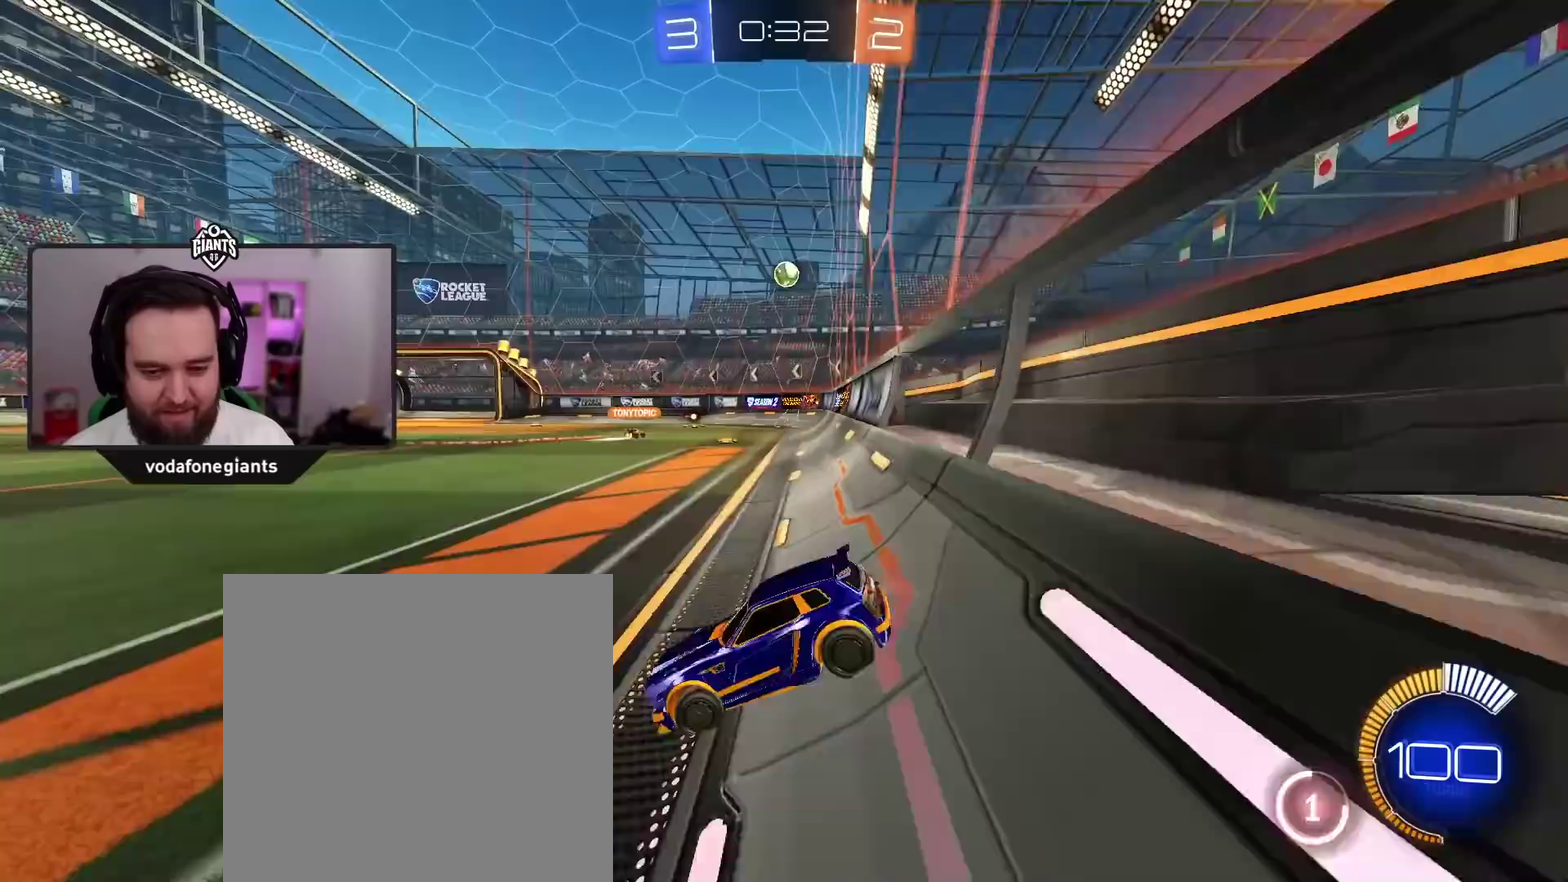
{"buttons": ["L1", "R2"], "left_stick": "left", "right_stick": "center", "events": [[333, "left_stick", "center"], [417, "left_stick", "left"], [467, "L1", "down"]]}